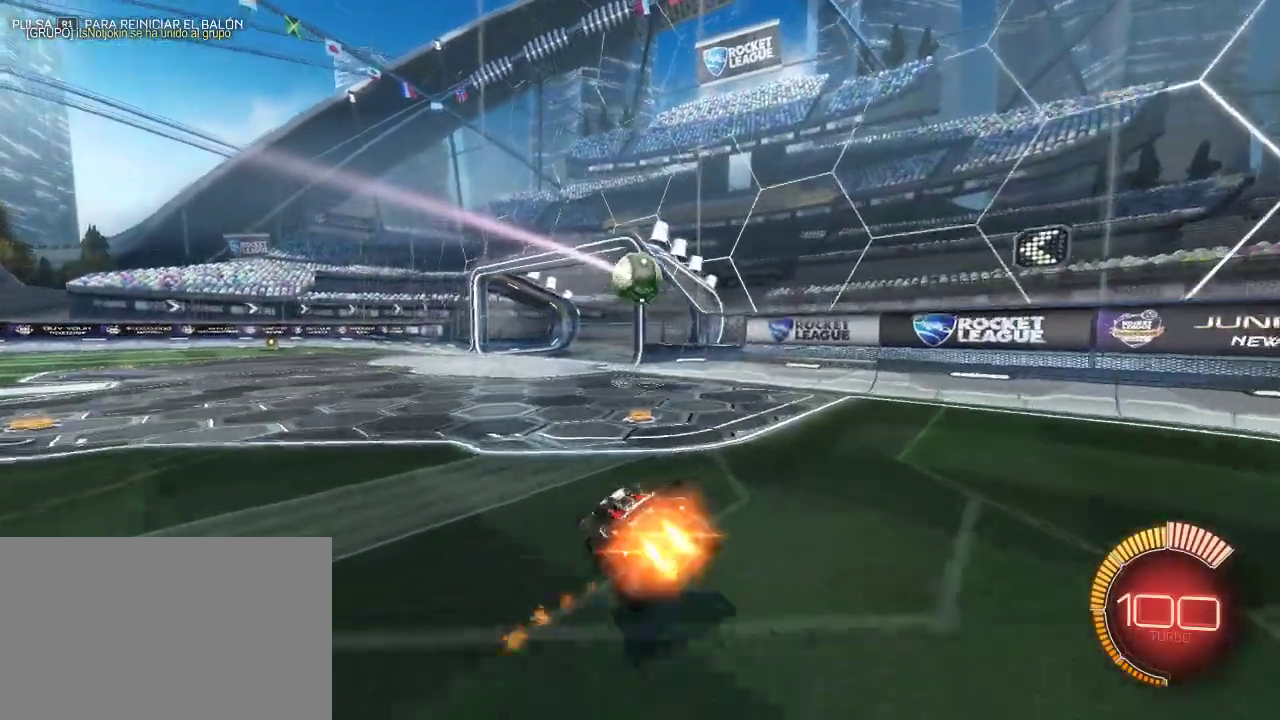
Gameplay with a controller (PlayStation layout); each line is a JSON object with the inputs held at the frame after it. "events" lists button and stick changes between this image and that frame as [ms after this image, input, new state], when the widget could be followed in between.
{"buttons": ["CIRCLE", "R2"], "left_stick": "right", "right_stick": "center", "events": [[233, "left_stick", "center"], [367, "left_stick", "right"]]}
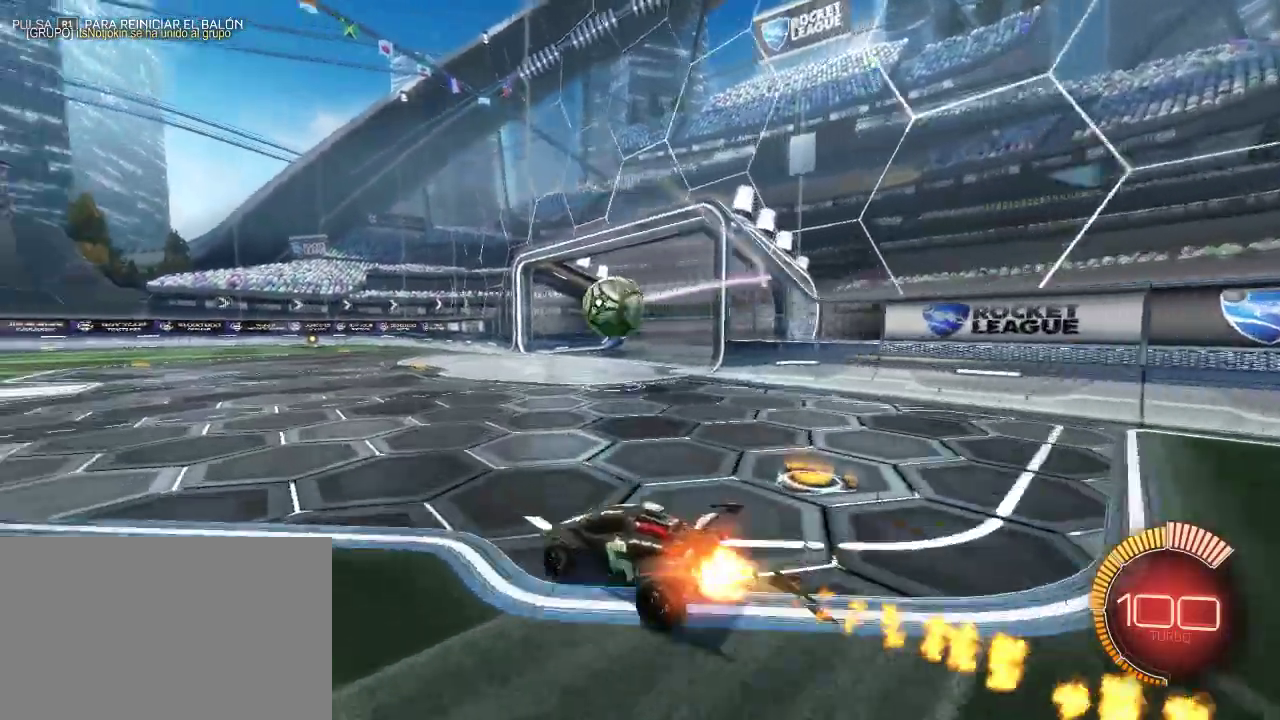
{"buttons": ["CIRCLE", "R2"], "left_stick": "up-left", "right_stick": "center", "events": [[17, "left_stick", "center"], [100, "left_stick", "left"], [250, "left_stick", "down"], [300, "CROSS", "down"], [300, "L3", "down"], [417, "L3", "up"], [467, "CROSS", "up"], [467, "left_stick", "up-left"]]}
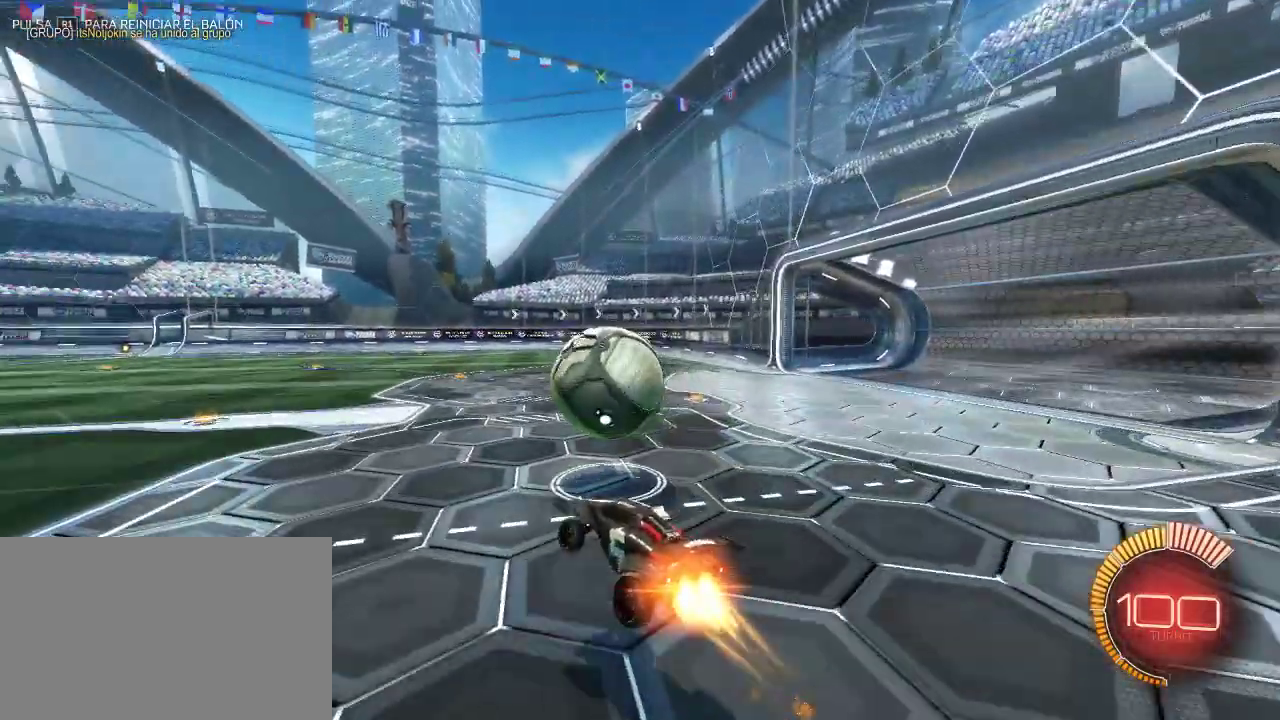
{"buttons": ["SQUARE", "R2"], "left_stick": "down-left", "right_stick": "center", "events": [[33, "CROSS", "down"], [50, "left_stick", "up"], [117, "left_stick", "down-right"], [183, "CROSS", "up"], [183, "left_stick", "down"], [417, "CIRCLE", "up"], [483, "SQUARE", "down"], [483, "left_stick", "down-left"]]}
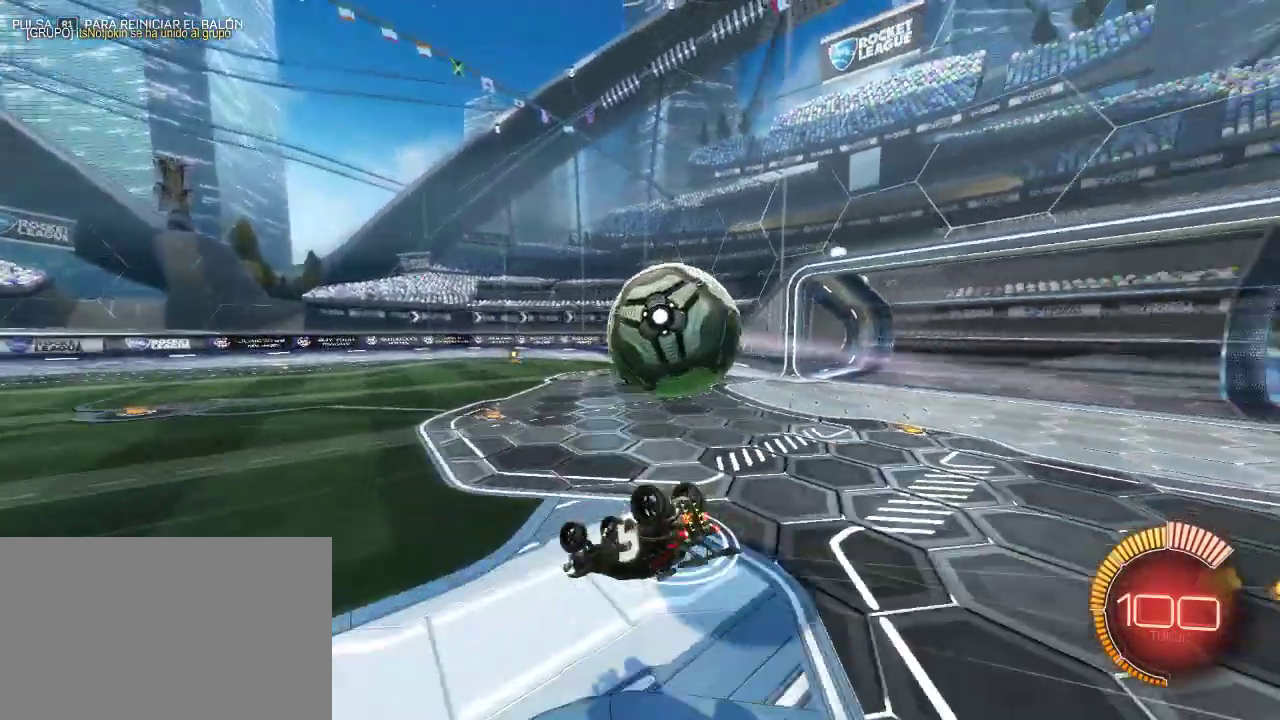
{"buttons": ["R2"], "left_stick": "down", "right_stick": "center", "events": [[67, "left_stick", "left"], [300, "left_stick", "down-left"], [450, "SQUARE", "up"], [483, "left_stick", "down"]]}
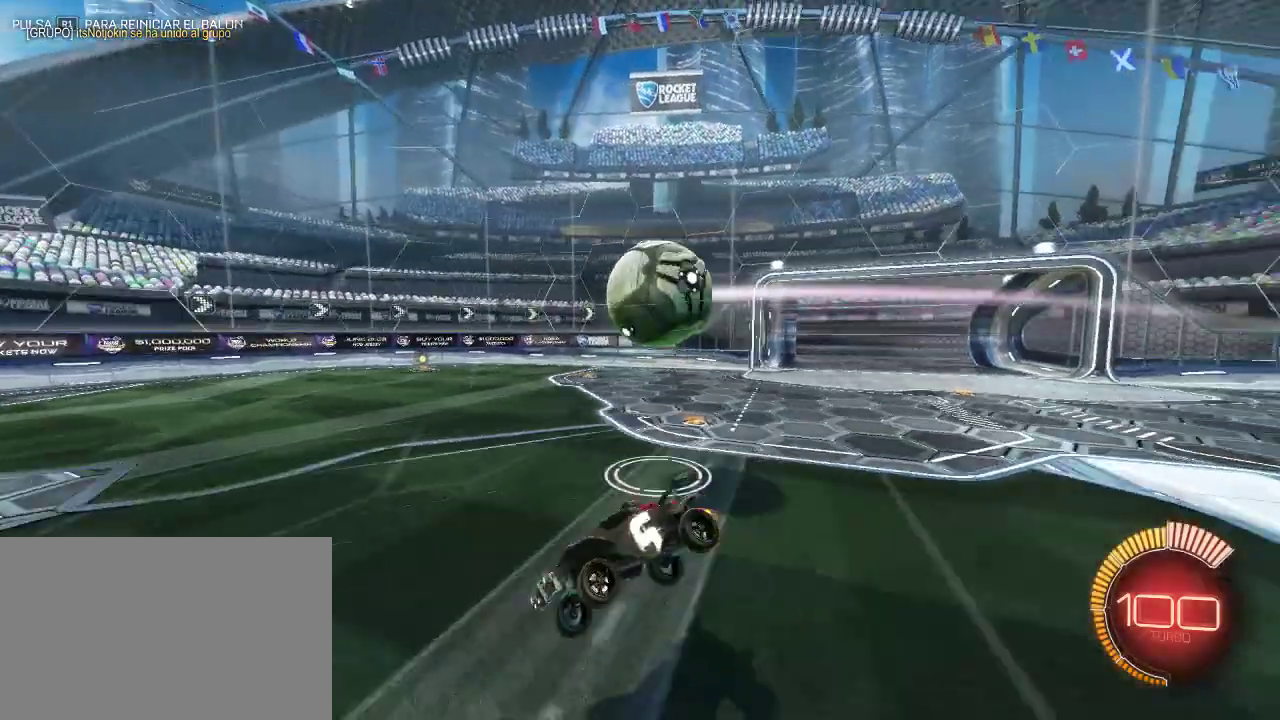
{"buttons": ["R2"], "left_stick": "right", "right_stick": "center", "events": [[150, "left_stick", "down-right"], [200, "left_stick", "right"]]}
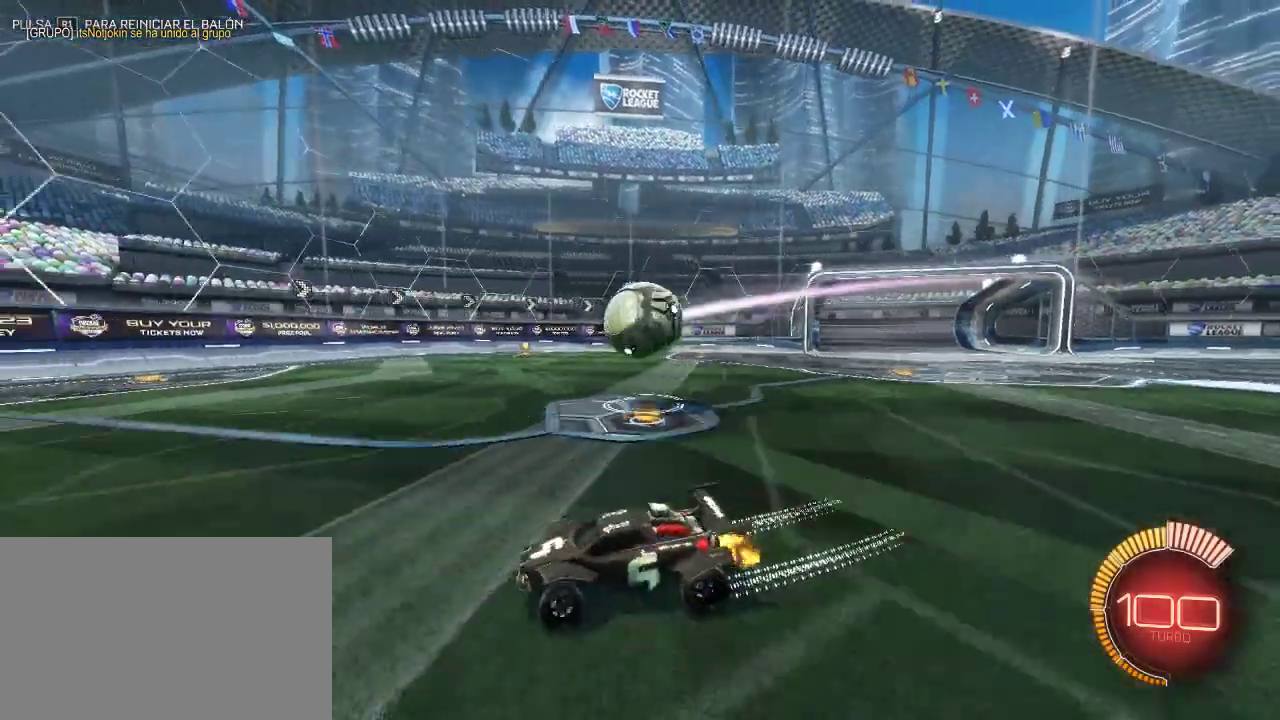
{"buttons": ["CROSS", "CIRCLE", "R2"], "left_stick": "right", "right_stick": "center", "events": [[217, "SQUARE", "down"], [350, "SQUARE", "up"], [400, "CIRCLE", "down"], [433, "CROSS", "down"]]}